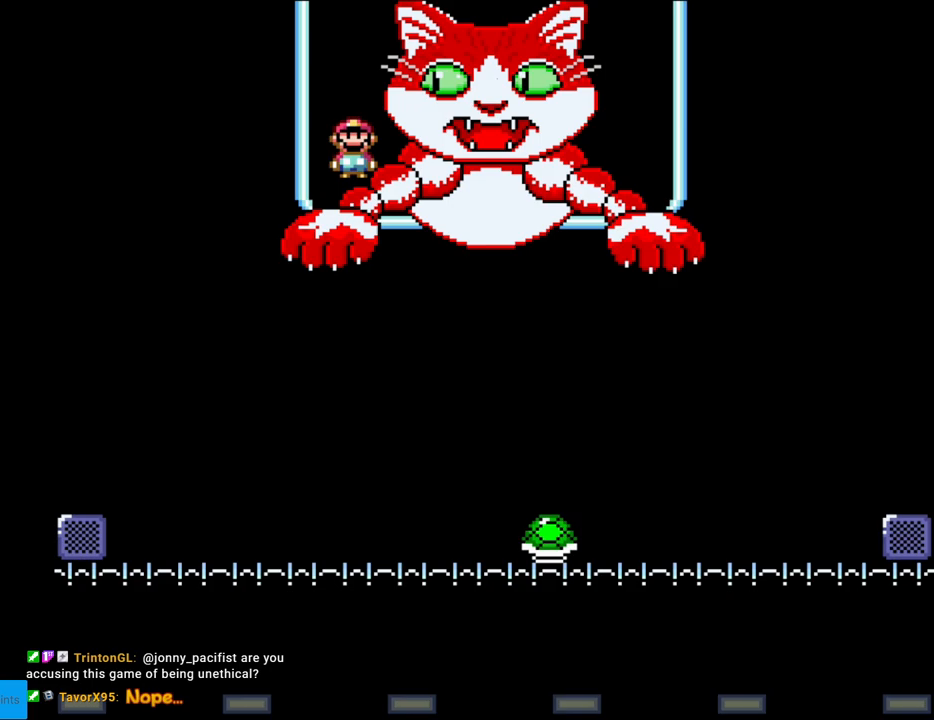
Gameplay with a controller (Nintendo layout); each line is a JSON object with the inputs held at the frame after it. "events" lists button and stick changes between this image and that frame as [ms after this image, input, new state], when the widget could be followed in between. Not read: L3 R3.
{"buttons": ["B", "Y", "DPAD_LEFT"], "events": [[33, "DPAD_LEFT", "down"], [167, "DPAD_DOWN", "down"], [167, "DPAD_LEFT", "up"], [183, "DPAD_DOWN", "up"], [183, "DPAD_RIGHT", "down"], [217, "B", "down"], [300, "DPAD_LEFT", "down"], [300, "DPAD_RIGHT", "up"]]}
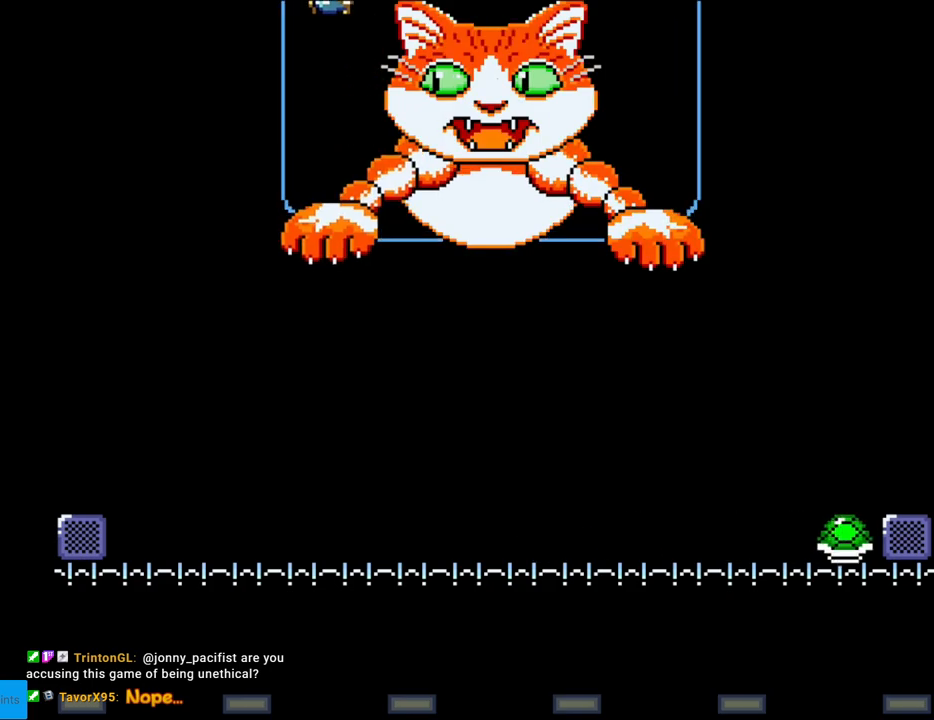
{"buttons": ["Y"], "events": [[17, "B", "up"], [433, "DPAD_LEFT", "up"]]}
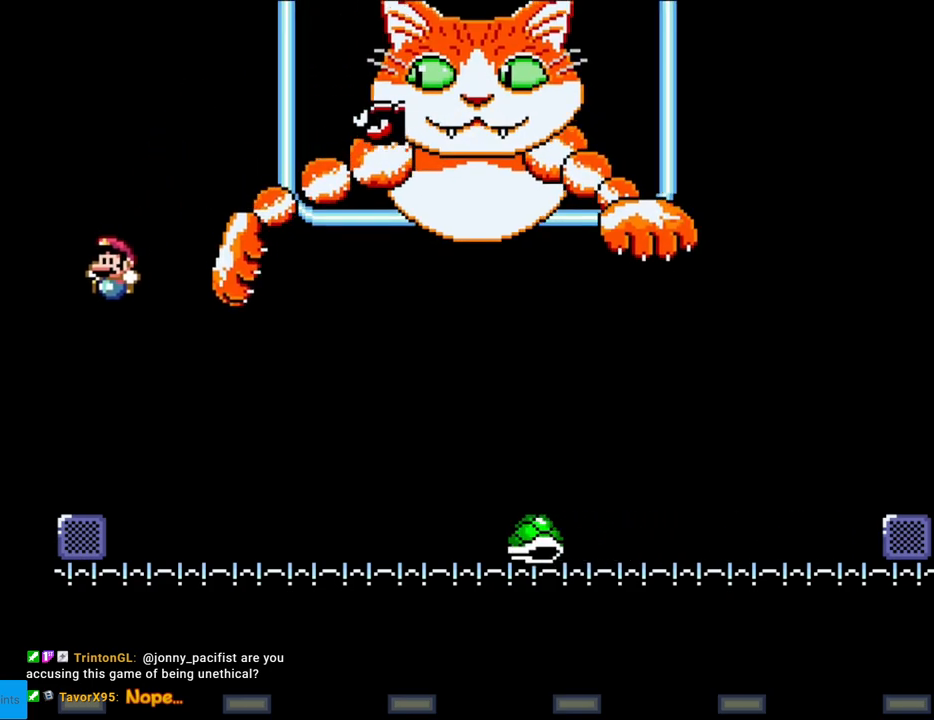
{"buttons": ["Y", "DPAD_RIGHT"], "events": [[200, "DPAD_RIGHT", "down"]]}
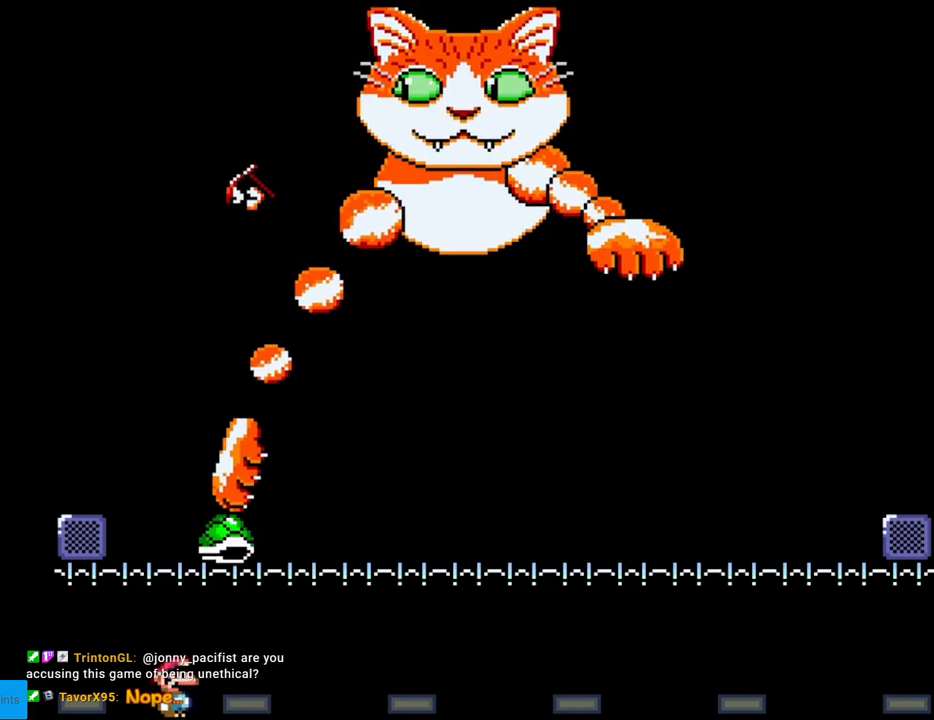
{"buttons": ["Y"], "events": [[400, "DPAD_RIGHT", "up"]]}
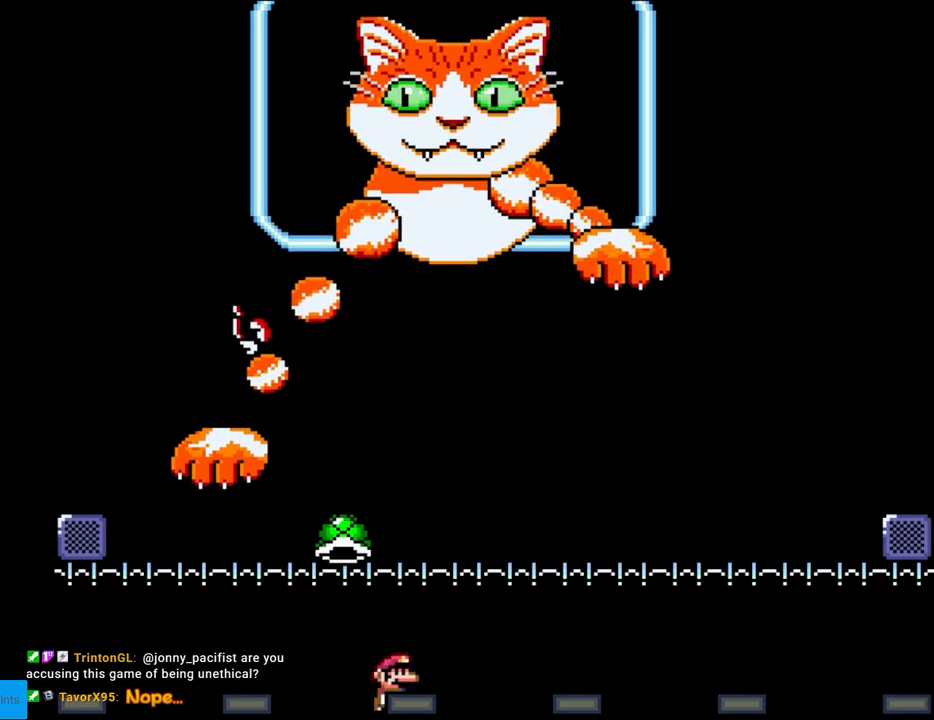
{"buttons": ["Y"], "events": []}
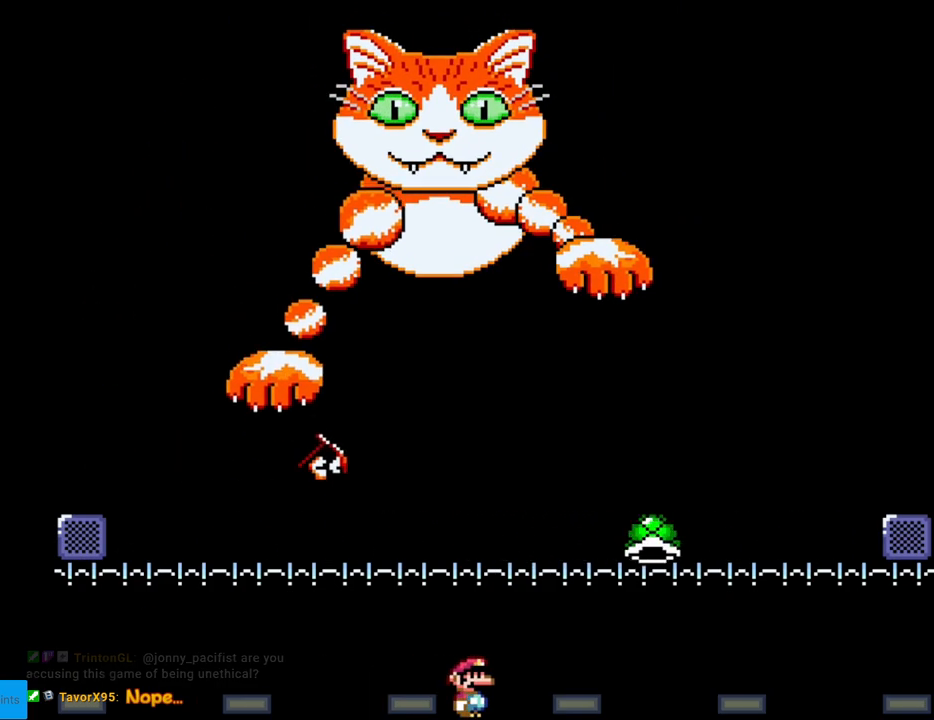
{"buttons": ["Y", "DPAD_RIGHT"], "events": [[67, "DPAD_RIGHT", "down"], [333, "DPAD_RIGHT", "up"], [483, "DPAD_RIGHT", "down"]]}
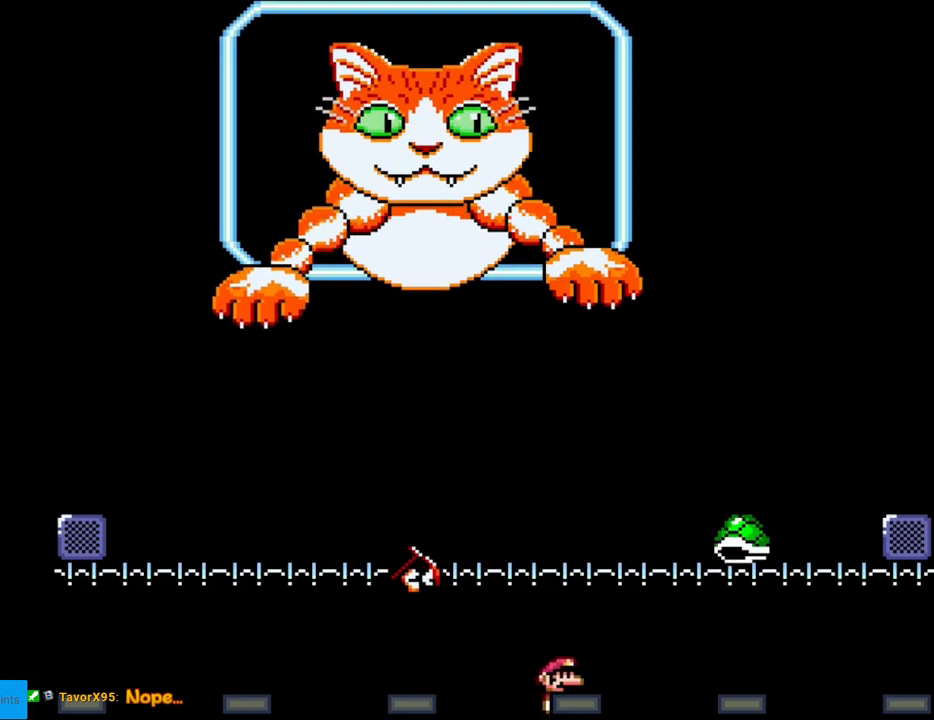
{"buttons": ["X", "DPAD_LEFT"], "events": [[150, "Y", "up"], [200, "DPAD_RIGHT", "up"], [200, "Y", "down"], [217, "Y", "up"], [250, "X", "down"], [267, "DPAD_LEFT", "down"], [283, "A", "down"], [417, "A", "up"]]}
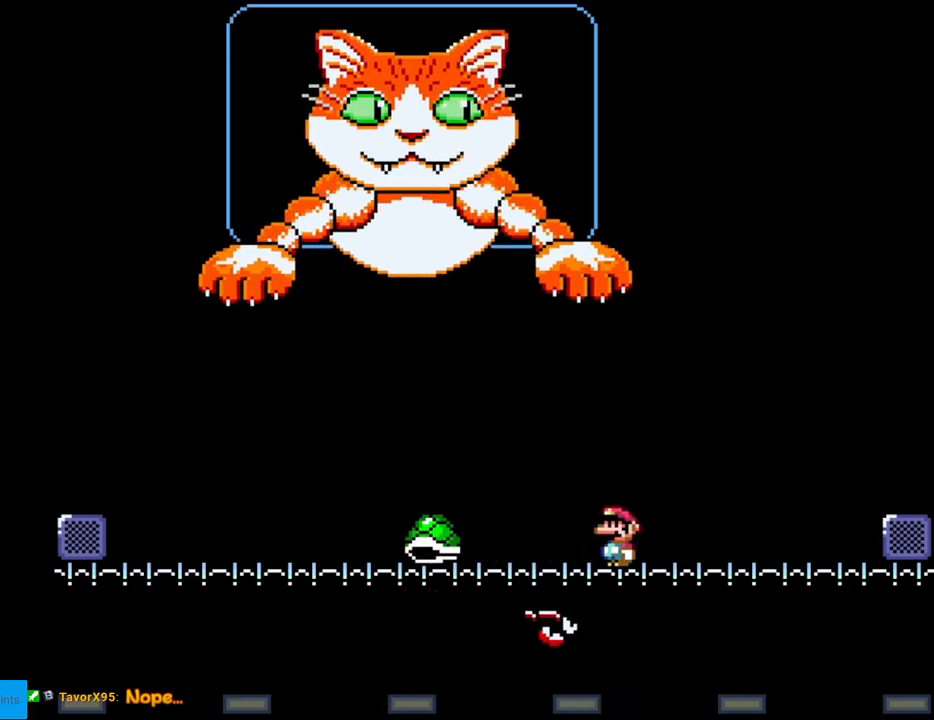
{"buttons": ["Y", "DPAD_LEFT"], "events": [[50, "X", "up"], [50, "Y", "down"], [133, "DPAD_LEFT", "up"], [150, "DPAD_RIGHT", "down"], [367, "DPAD_LEFT", "down"], [367, "DPAD_RIGHT", "up"]]}
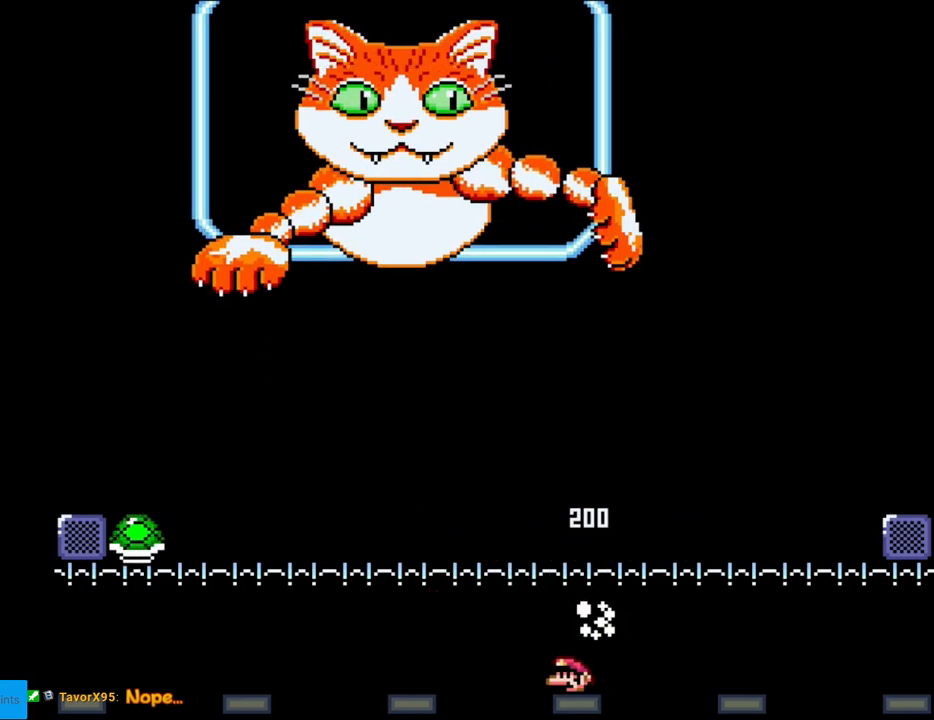
{"buttons": ["Y", "DPAD_LEFT"], "events": [[67, "DPAD_LEFT", "up"], [300, "DPAD_LEFT", "down"], [350, "DPAD_LEFT", "up"], [383, "DPAD_LEFT", "down"]]}
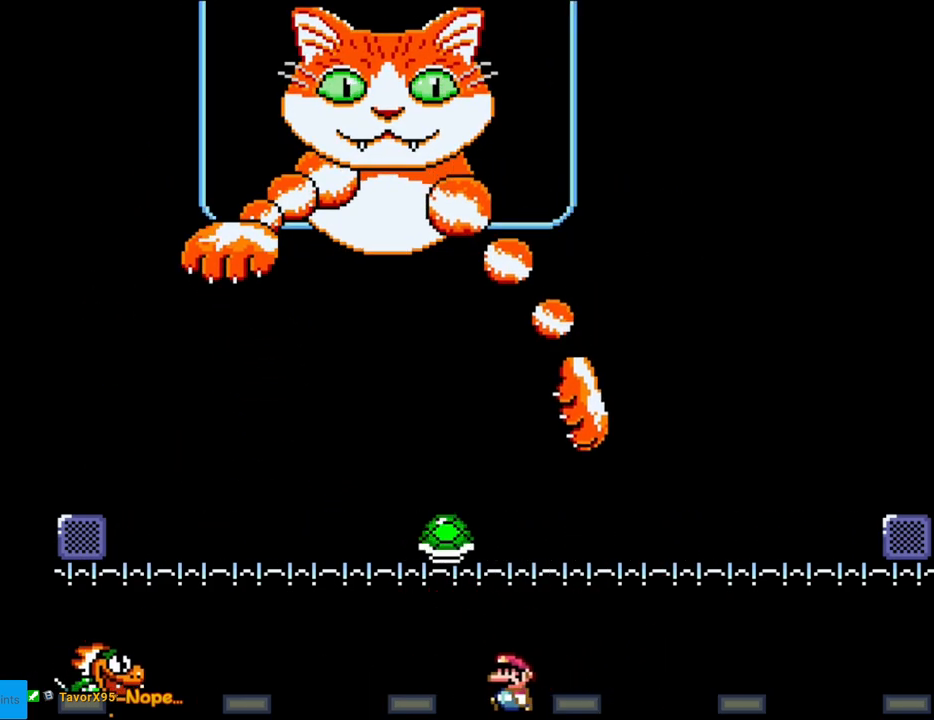
{"buttons": ["Y", "DPAD_LEFT"], "events": [[317, "B", "down"], [400, "B", "up"]]}
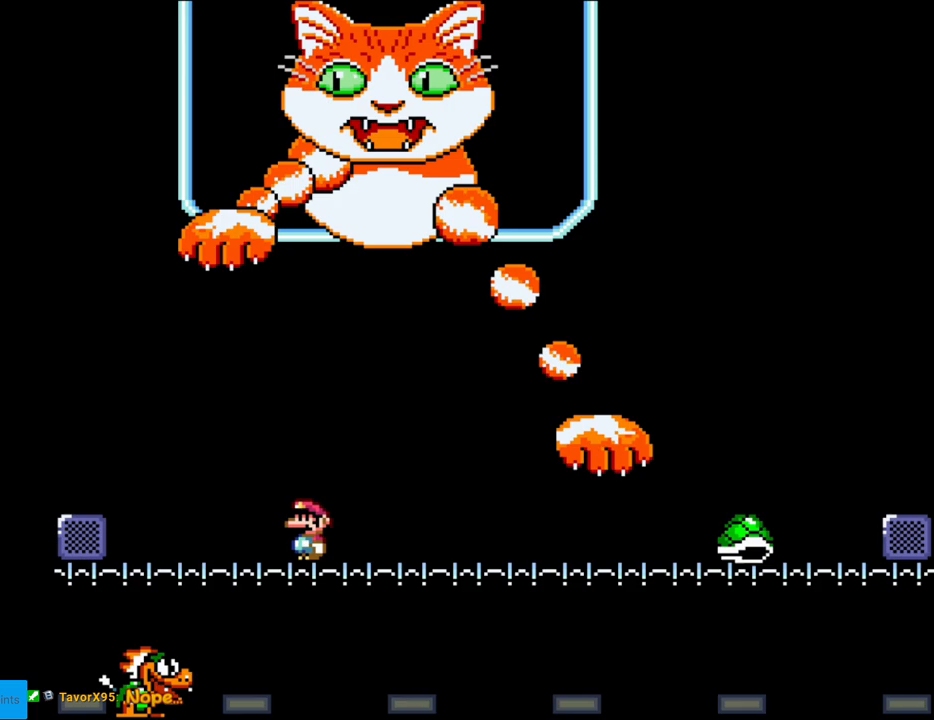
{"buttons": ["Y"], "events": [[250, "DPAD_LEFT", "up"], [300, "DPAD_RIGHT", "down"], [433, "DPAD_RIGHT", "up"]]}
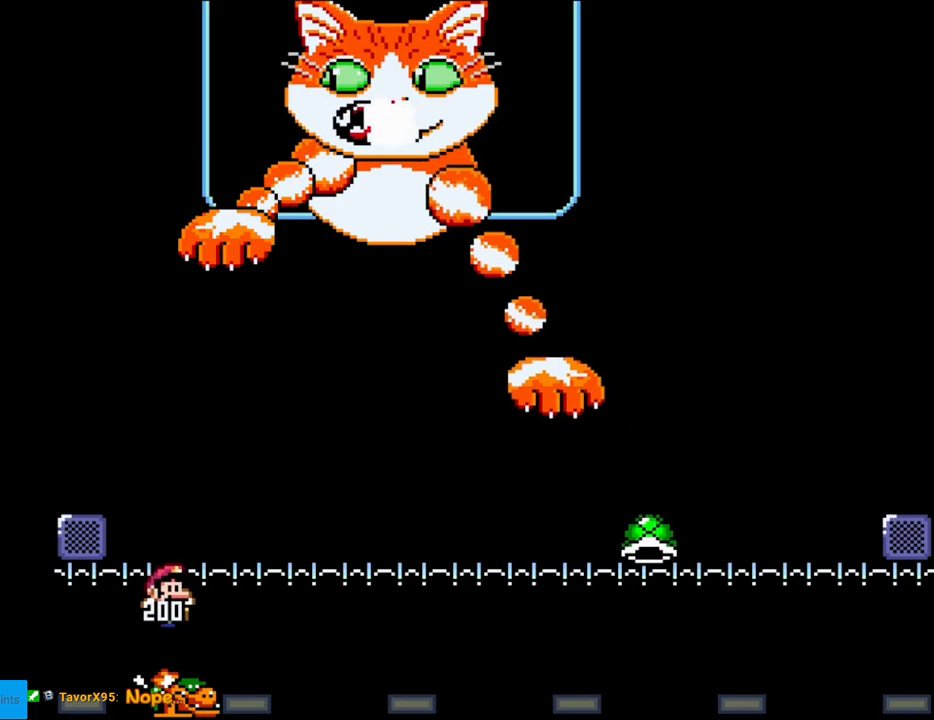
{"buttons": ["Y", "DPAD_RIGHT"], "events": [[33, "DPAD_RIGHT", "down"], [333, "DPAD_RIGHT", "up"], [467, "DPAD_RIGHT", "down"]]}
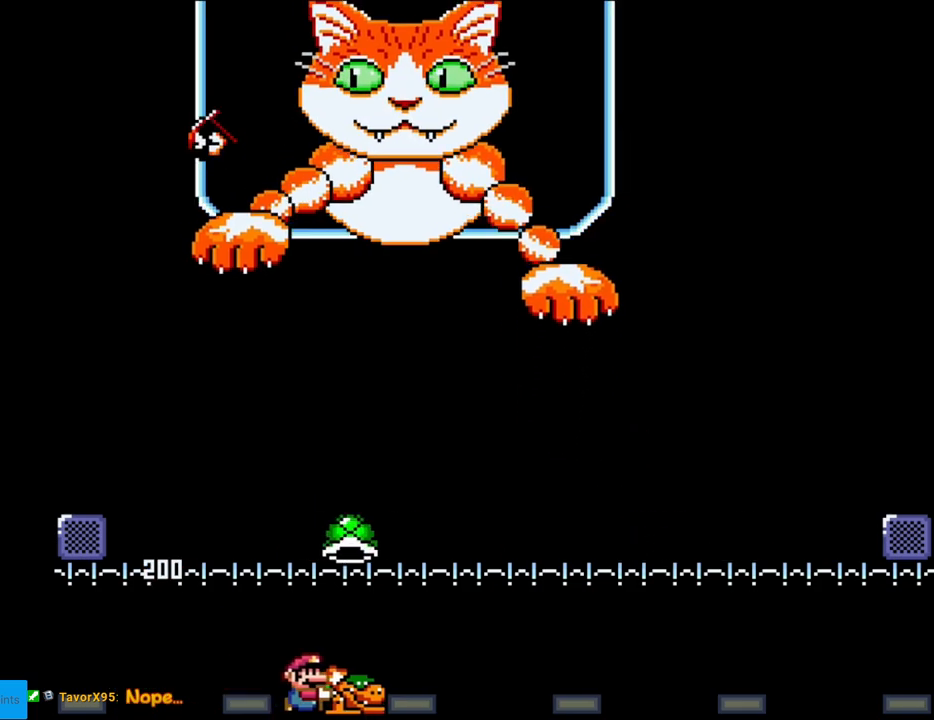
{"buttons": ["Y"], "events": [[200, "DPAD_RIGHT", "up"], [367, "DPAD_RIGHT", "down"], [483, "DPAD_RIGHT", "up"]]}
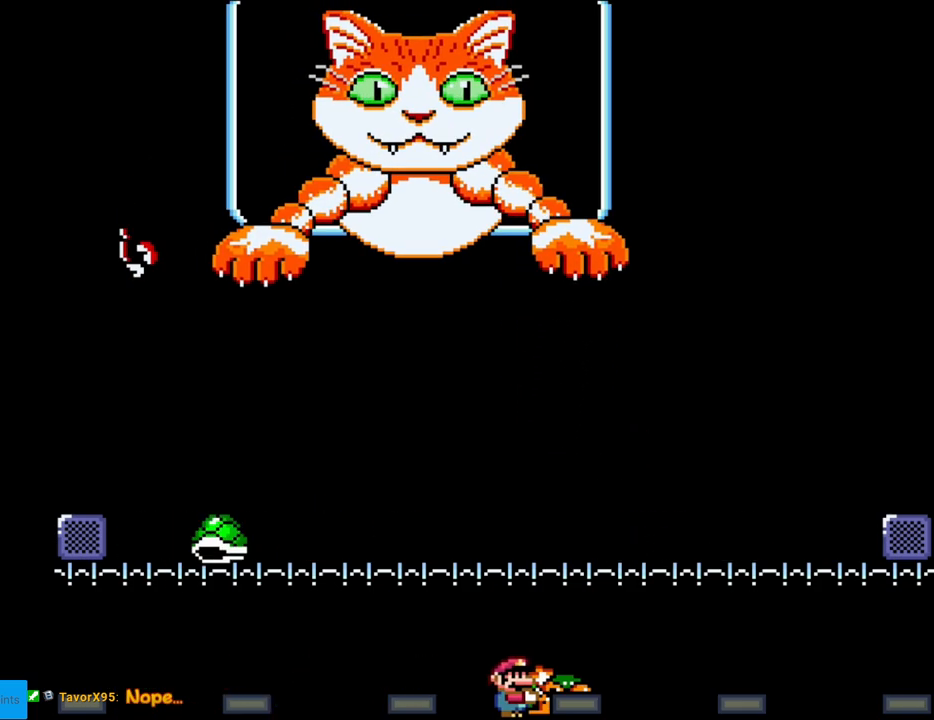
{"buttons": ["B", "Y", "DPAD_RIGHT"], "events": [[167, "DPAD_RIGHT", "down"], [467, "B", "down"]]}
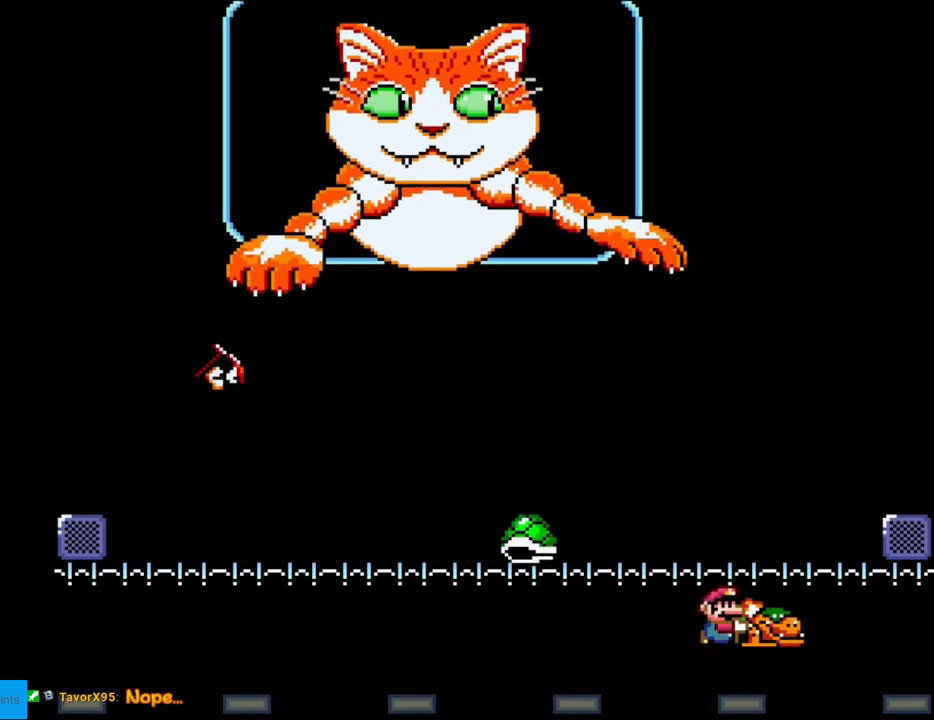
{"buttons": ["B", "Y", "DPAD_RIGHT"], "events": [[150, "DPAD_RIGHT", "up"], [150, "DPAD_UP", "down"], [167, "DPAD_LEFT", "down"], [167, "DPAD_UP", "up"], [383, "B", "up"], [383, "DPAD_LEFT", "up"], [417, "DPAD_RIGHT", "down"], [483, "B", "down"]]}
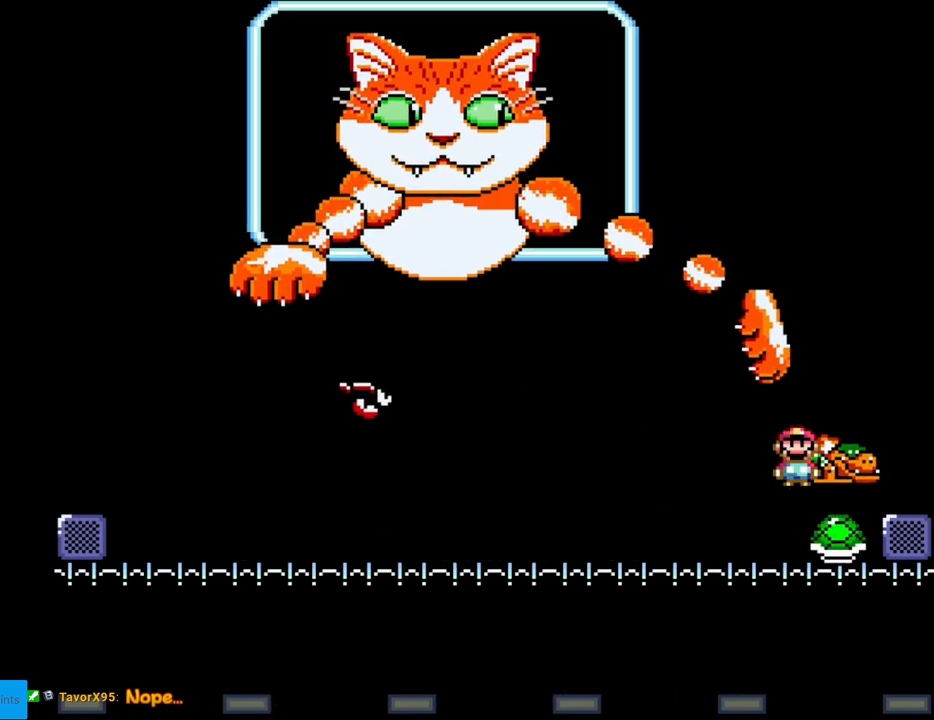
{"buttons": ["B", "Y"], "events": [[400, "DPAD_RIGHT", "up"]]}
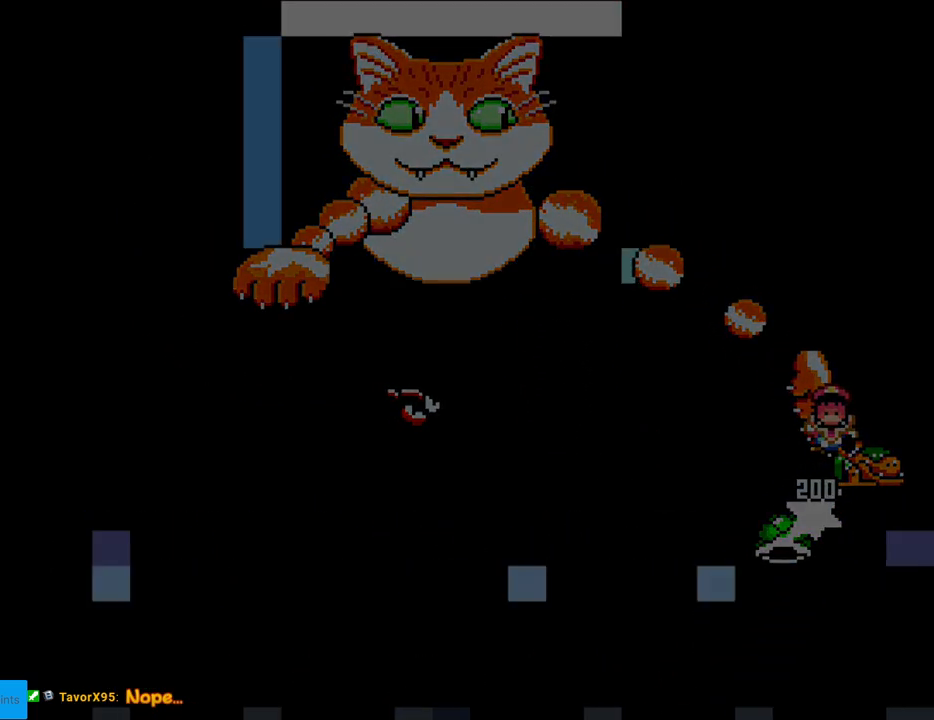
{"buttons": [], "events": [[17, "B", "up"], [167, "Y", "up"]]}
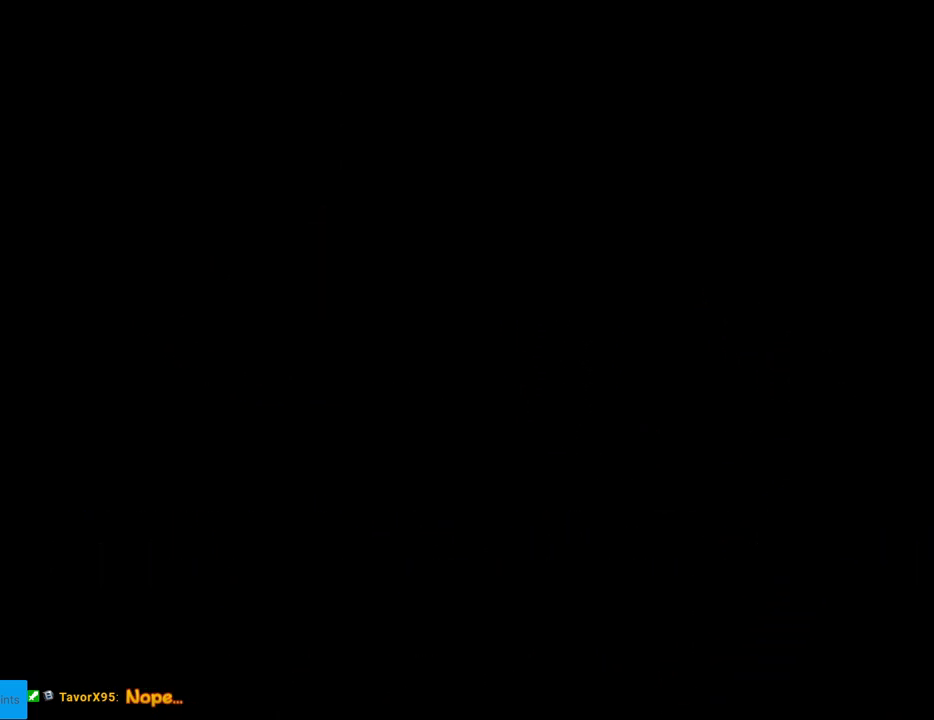
{"buttons": [], "events": []}
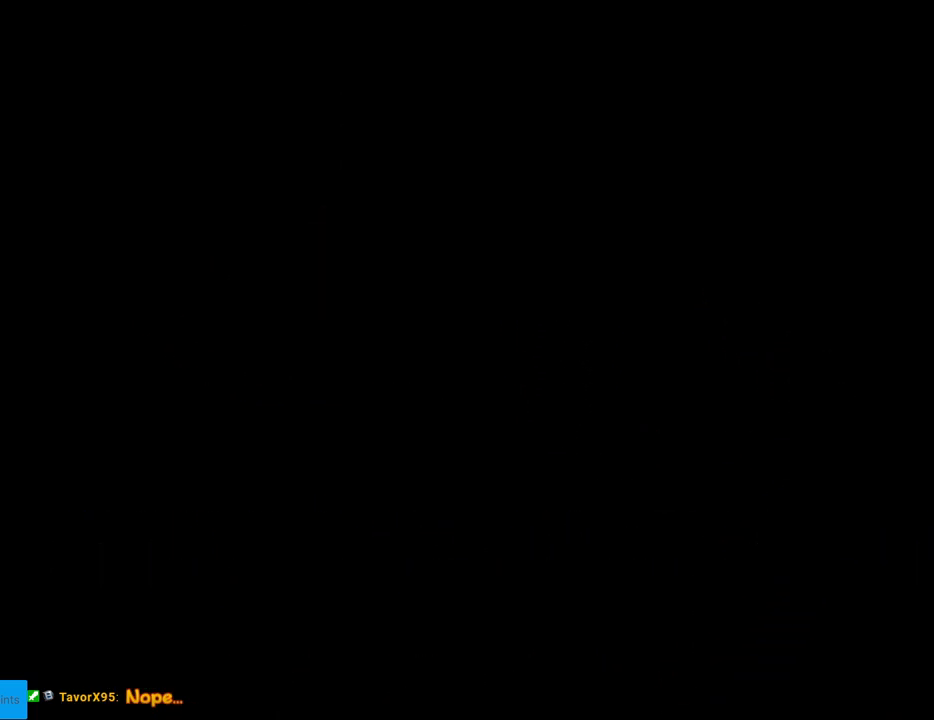
{"buttons": [], "events": []}
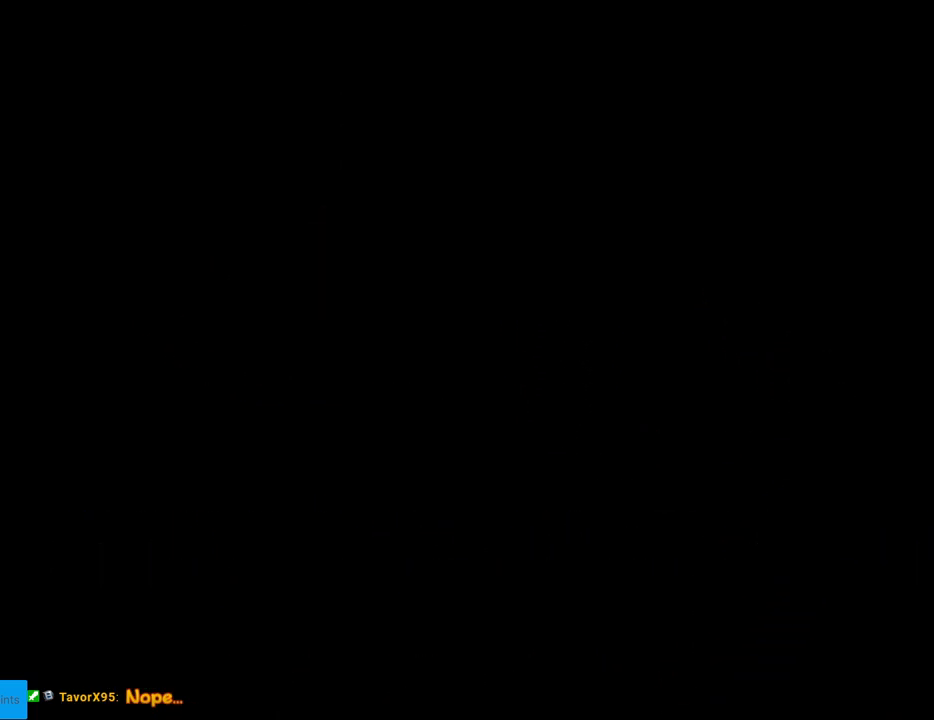
{"buttons": [], "events": []}
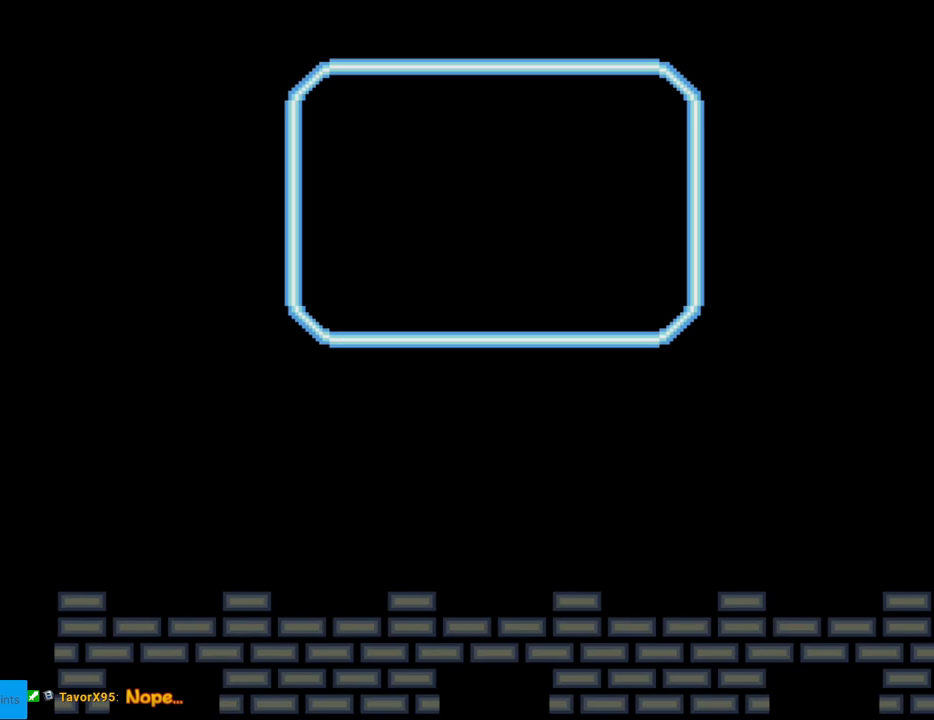
{"buttons": ["Y"], "events": [[133, "Y", "down"]]}
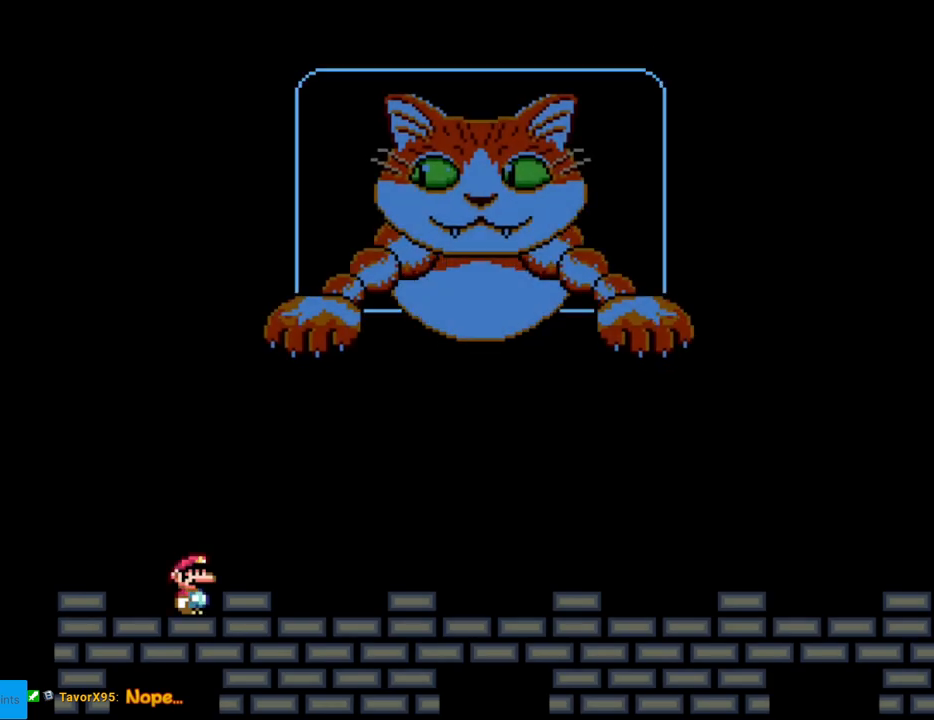
{"buttons": [], "events": [[50, "Y", "up"]]}
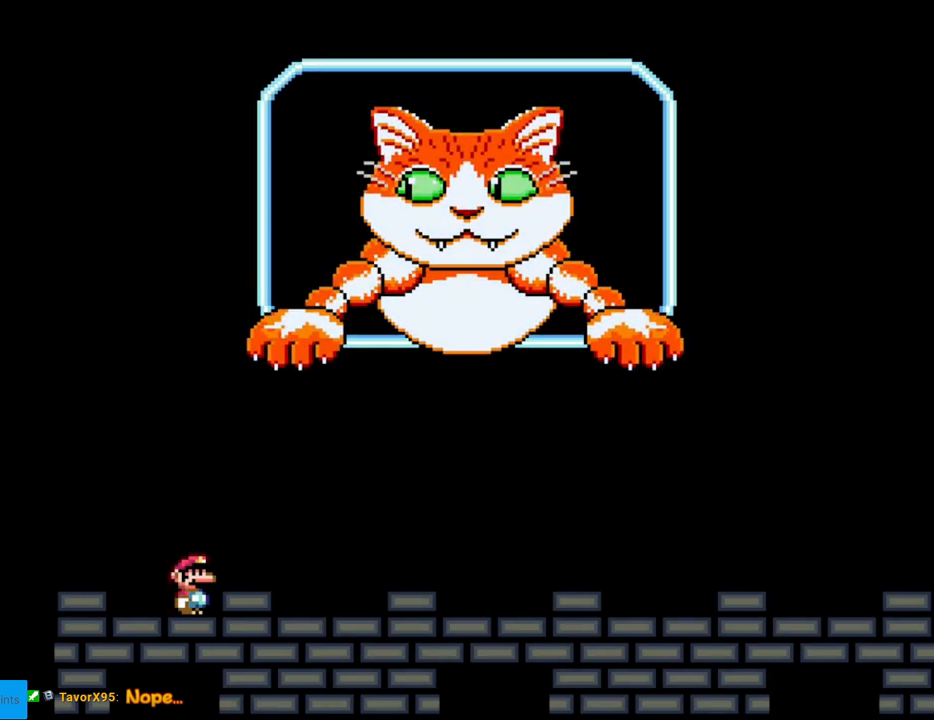
{"buttons": [], "events": []}
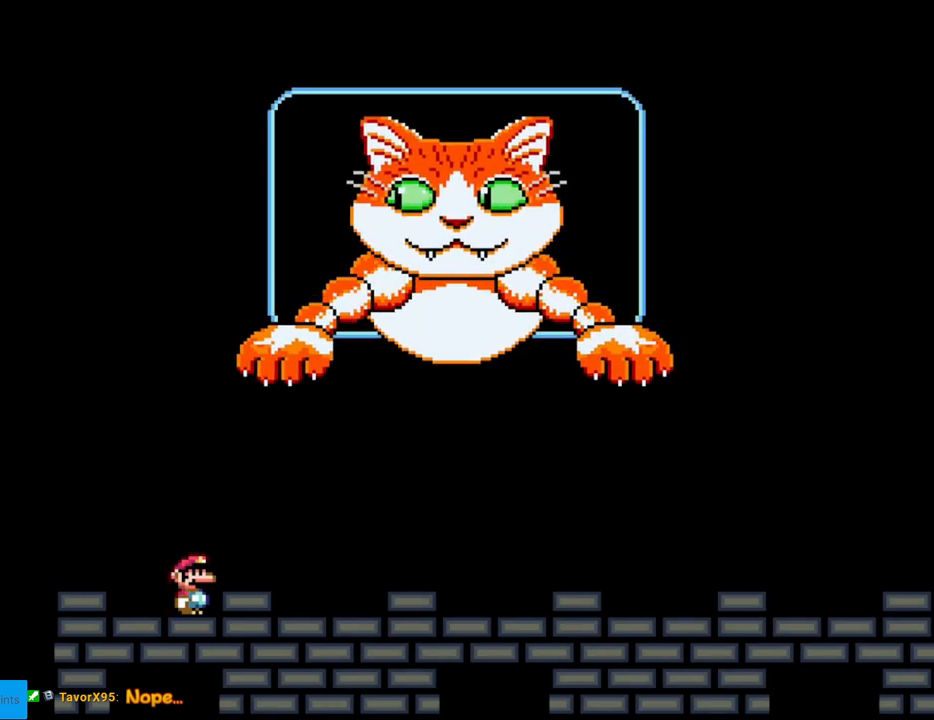
{"buttons": [], "events": []}
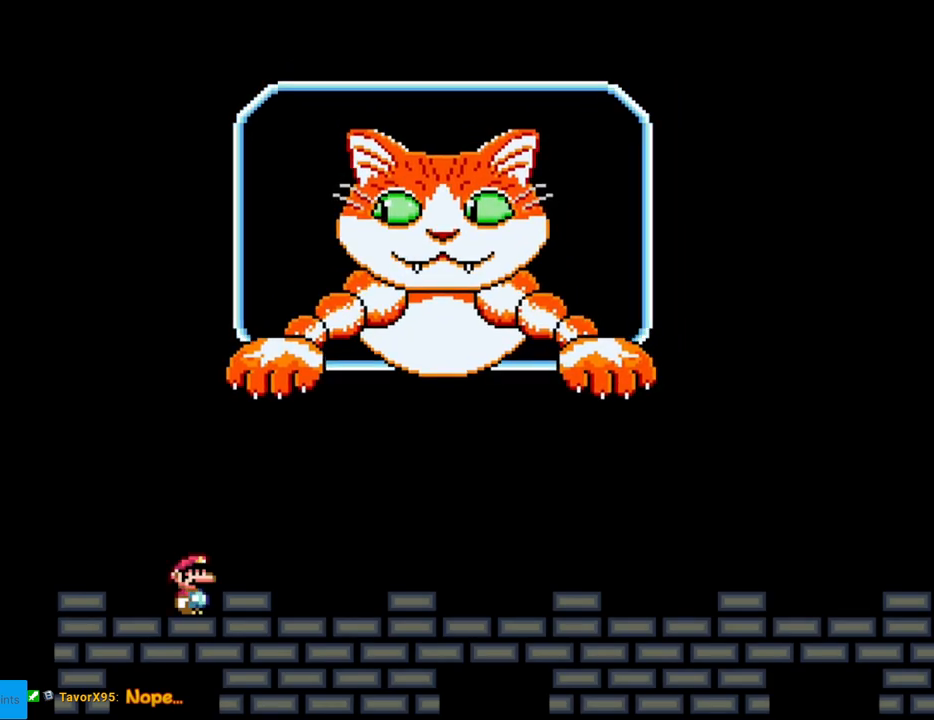
{"buttons": ["Y"], "events": [[467, "Y", "down"]]}
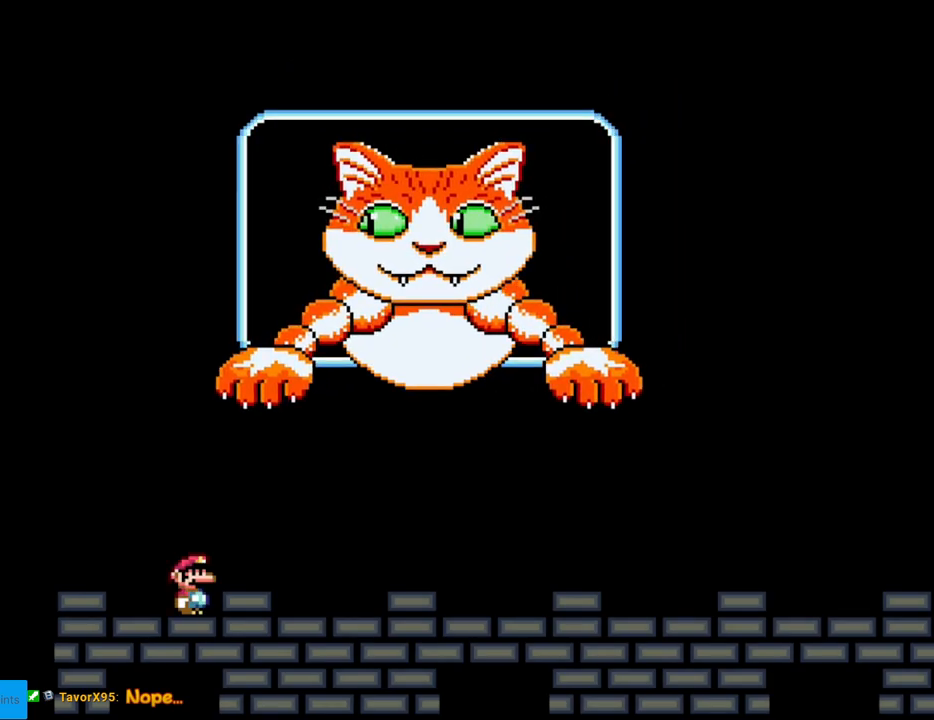
{"buttons": ["Y"], "events": []}
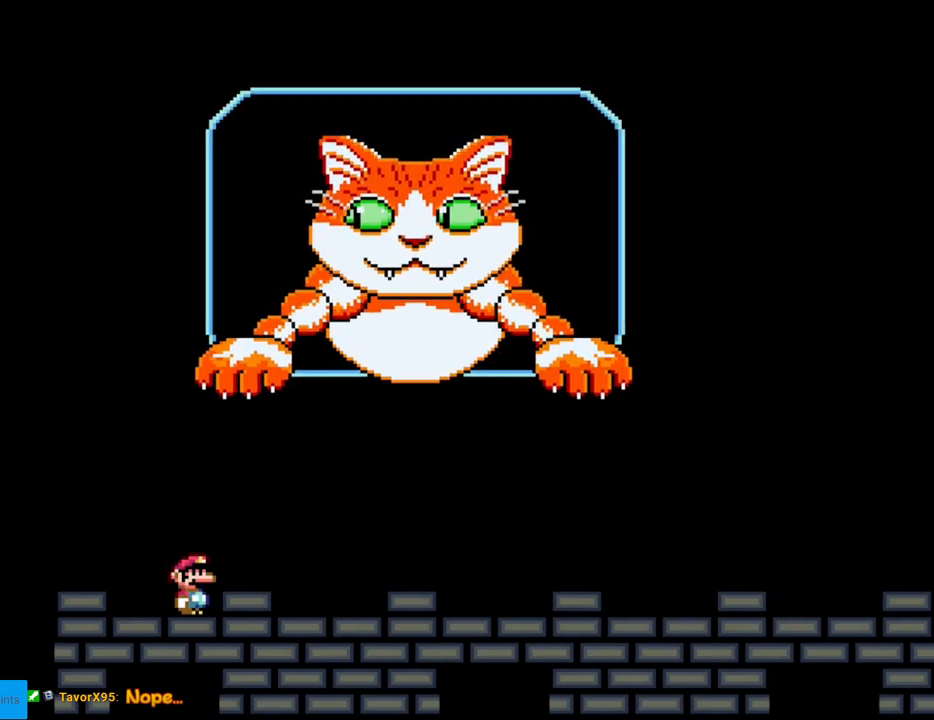
{"buttons": ["Y", "DPAD_RIGHT"], "events": [[150, "DPAD_RIGHT", "down"]]}
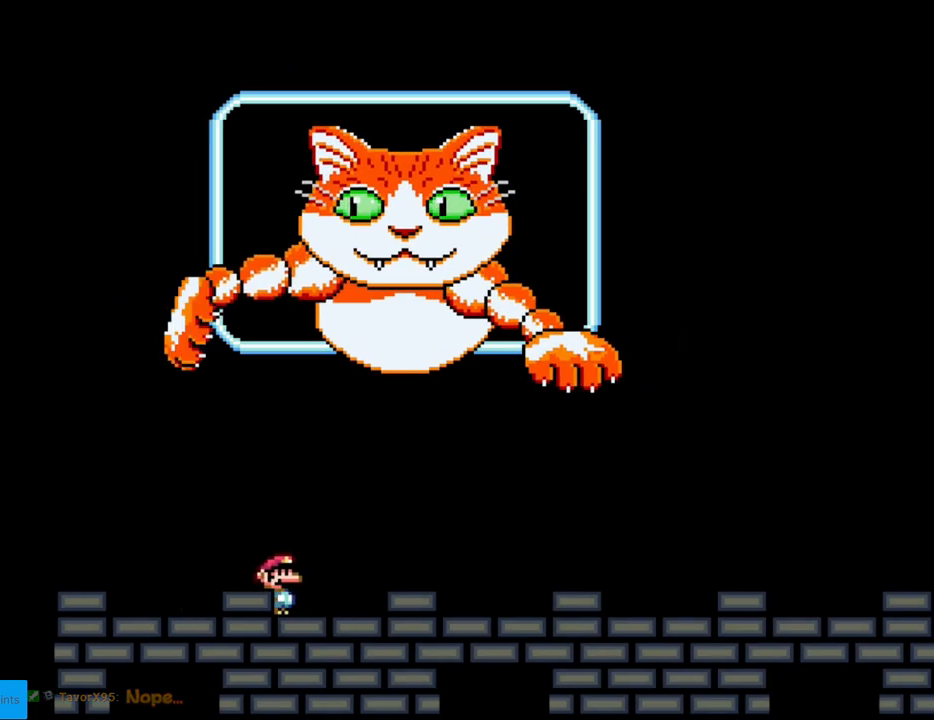
{"buttons": ["Y"], "events": [[350, "DPAD_RIGHT", "up"]]}
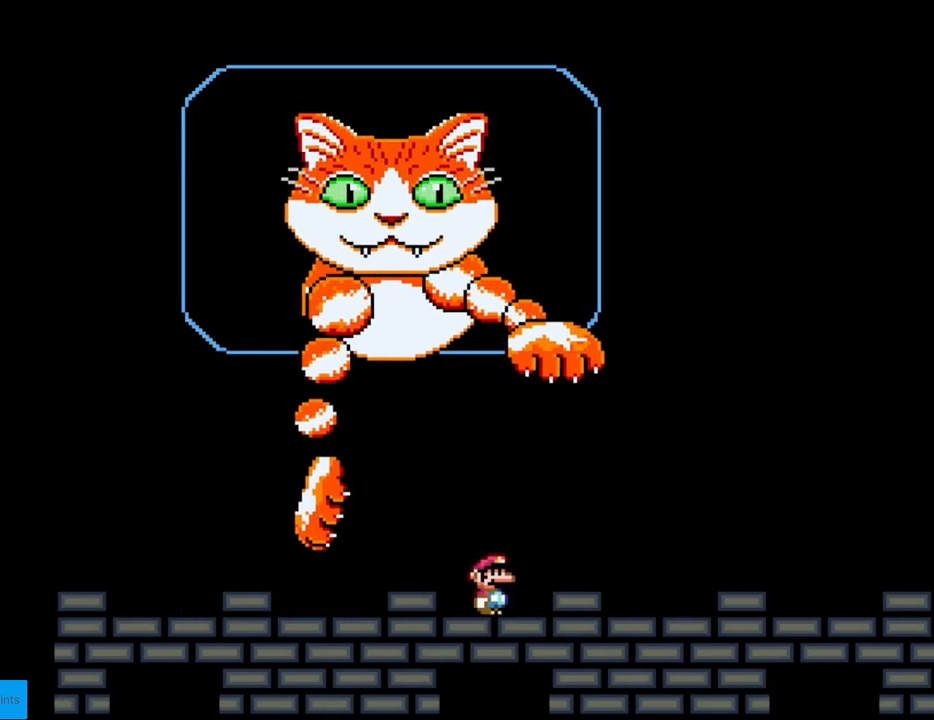
{"buttons": ["Y"], "events": []}
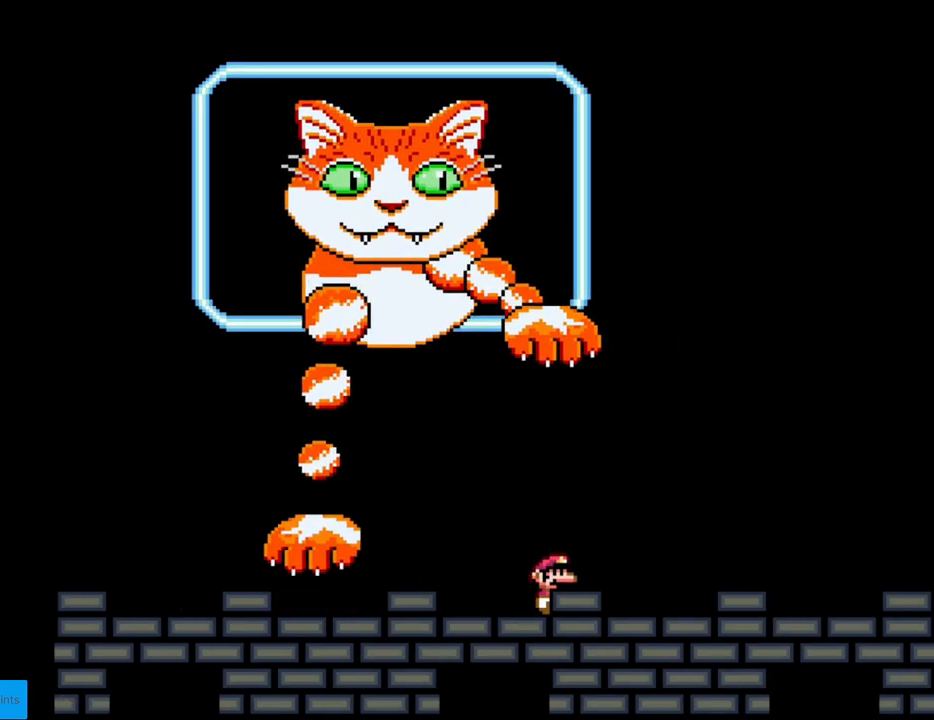
{"buttons": ["Y", "DPAD_RIGHT"], "events": [[117, "DPAD_RIGHT", "down"]]}